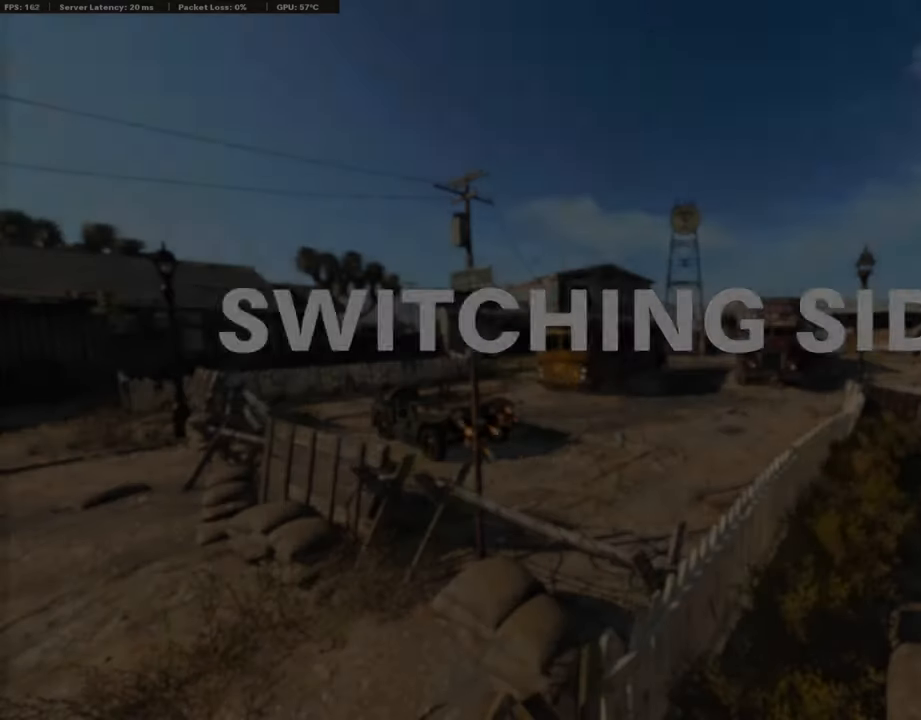
Gameplay with a controller (PlayStation layout); each line is a JSON object with the inputs held at the frame after it. "events" lists button and stick changes between this image and that frame as [ms after this image, input, new state], when the widget could be followed in between.
{"buttons": [], "left_stick": "center", "right_stick": "center", "events": [[252, "TOUCHPAD", "down"], [488, "TOUCHPAD", "up"]]}
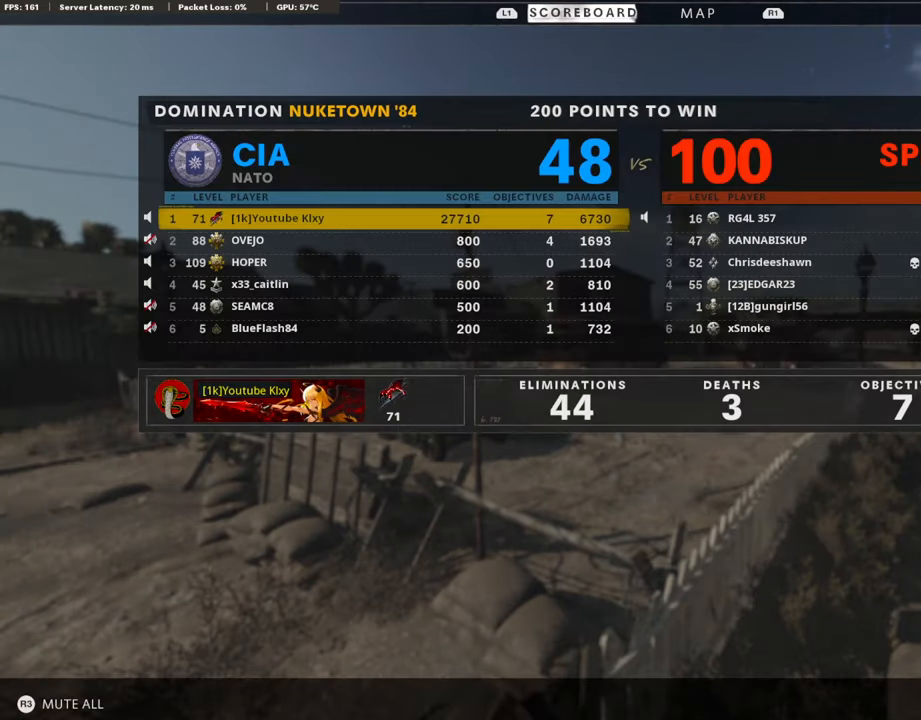
{"buttons": [], "left_stick": "center", "right_stick": "center", "events": []}
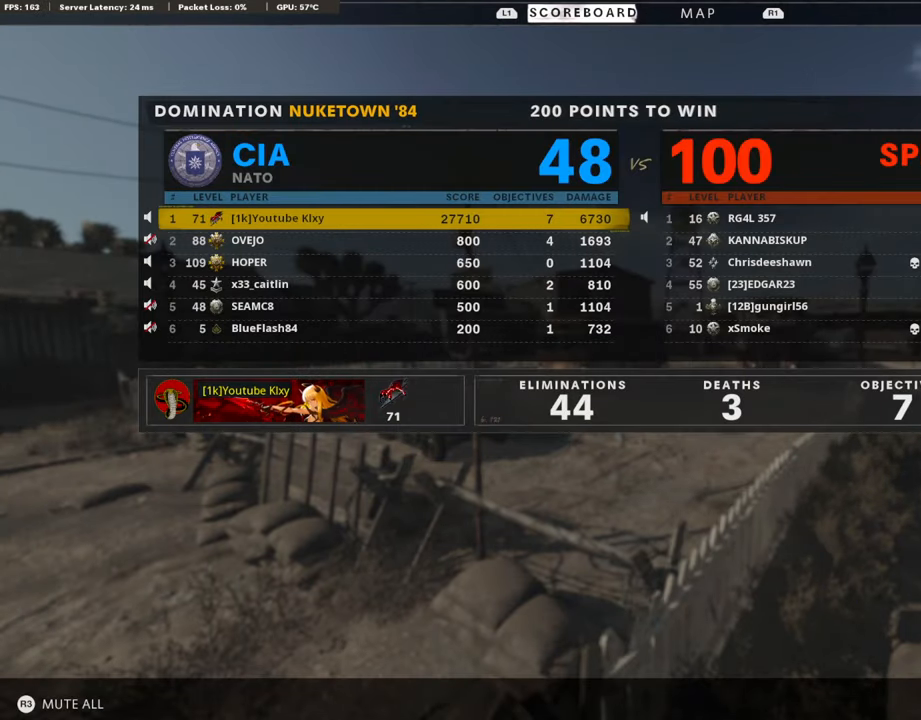
{"buttons": ["DPAD_DOWN"], "left_stick": "center", "right_stick": "center", "events": [[84, "DPAD_RIGHT", "down"], [268, "DPAD_RIGHT", "up"], [453, "DPAD_DOWN", "down"]]}
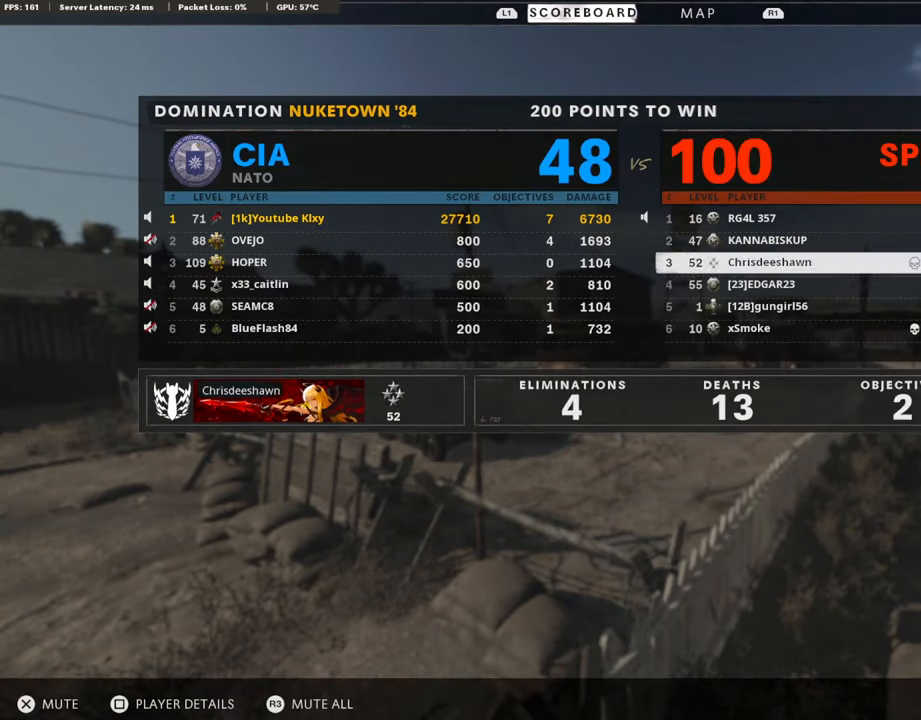
{"buttons": [], "left_stick": "center", "right_stick": "center", "events": [[202, "DPAD_DOWN", "up"], [269, "DPAD_DOWN", "down"], [386, "DPAD_DOWN", "up"]]}
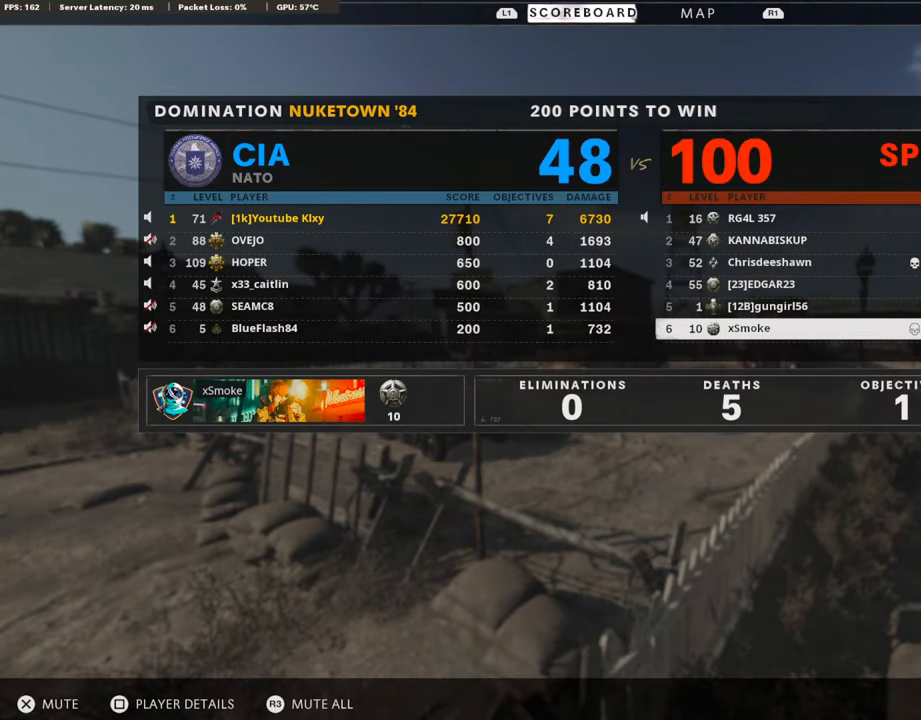
{"buttons": [], "left_stick": "center", "right_stick": "center", "events": [[17, "DPAD_DOWN", "down"], [353, "DPAD_DOWN", "up"], [387, "DPAD_LEFT", "down"], [487, "DPAD_LEFT", "up"]]}
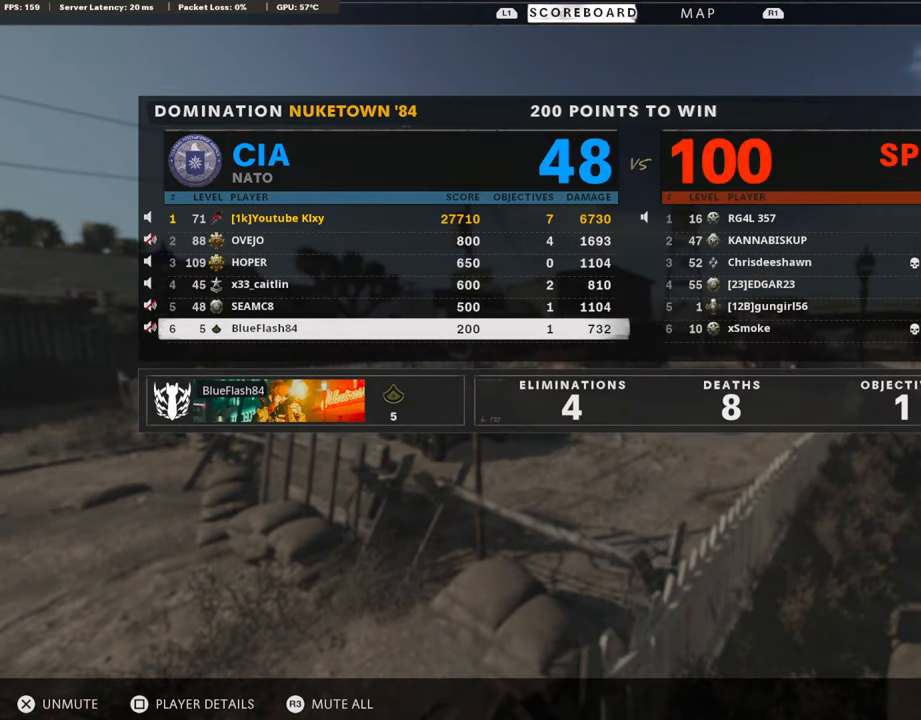
{"buttons": [], "left_stick": "center", "right_stick": "center", "events": [[303, "DPAD_UP", "down"], [370, "DPAD_UP", "up"]]}
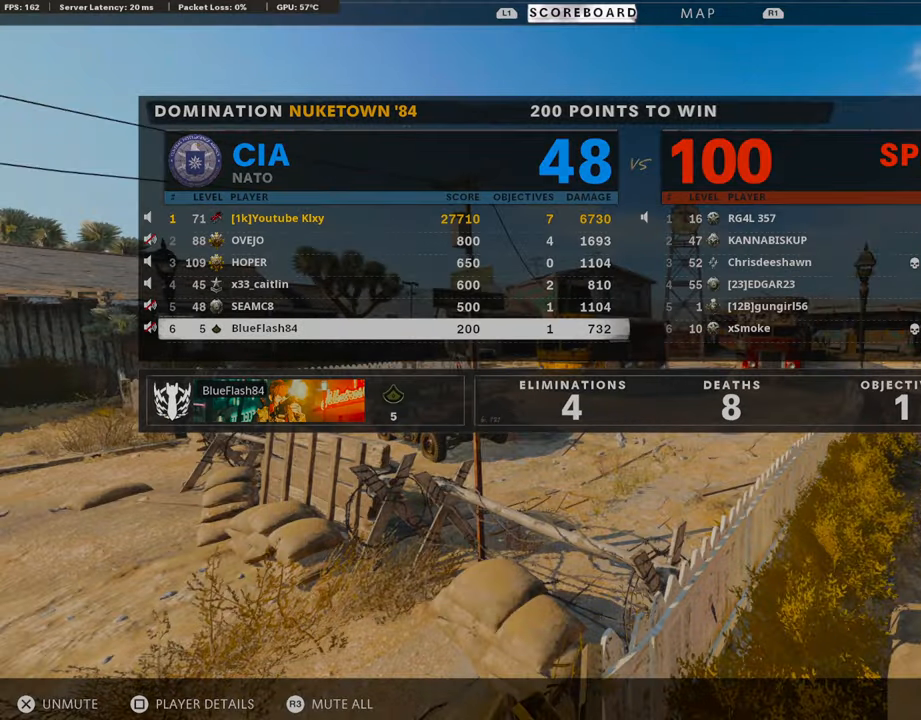
{"buttons": [], "left_stick": "center", "right_stick": "center", "events": [[236, "TOUCHPAD", "down"], [370, "TOUCHPAD", "up"]]}
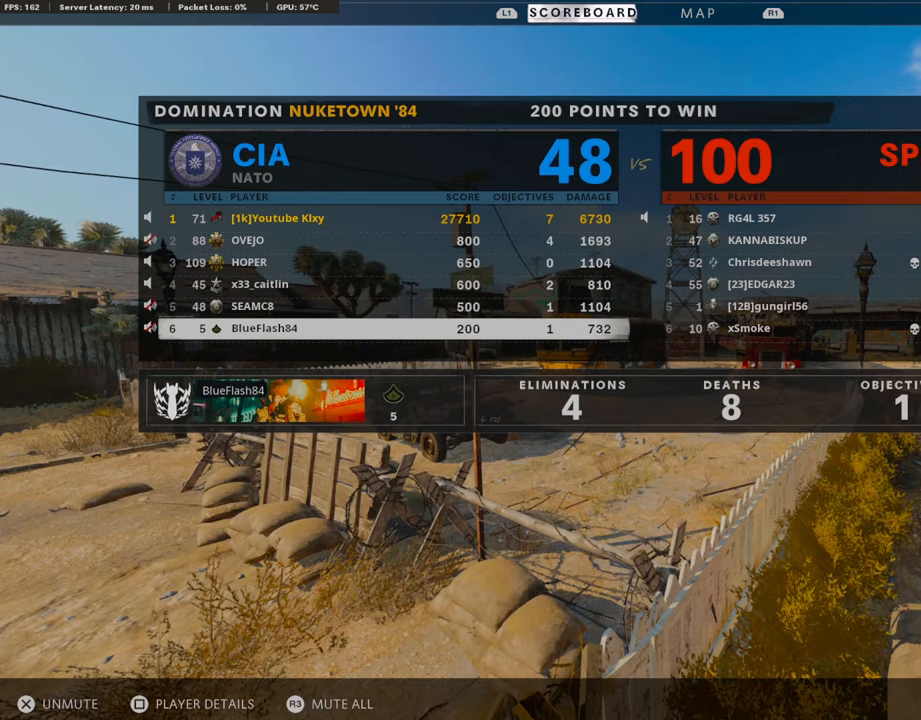
{"buttons": [], "left_stick": "center", "right_stick": "center", "events": []}
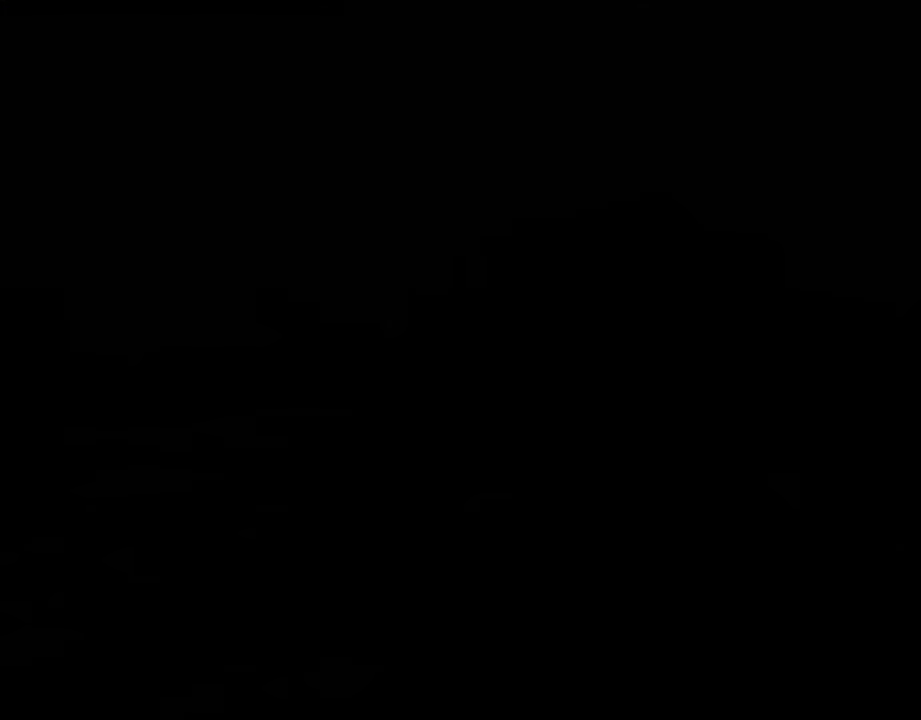
{"buttons": [], "left_stick": "center", "right_stick": "center", "events": [[387, "TRIANGLE", "down"], [487, "TRIANGLE", "up"]]}
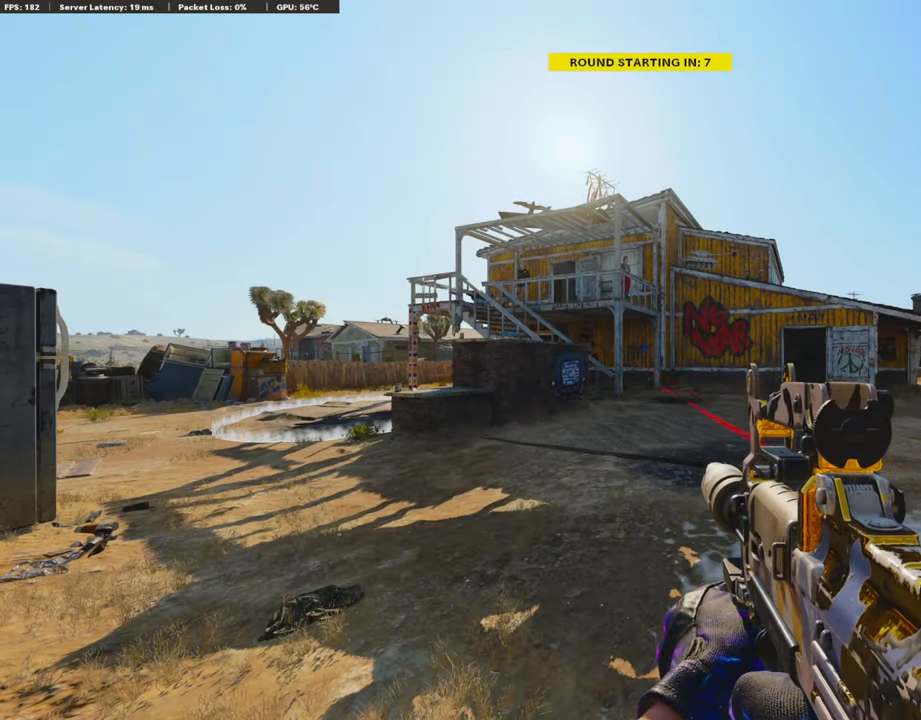
{"buttons": [], "left_stick": "center", "right_stick": "center", "events": [[34, "TRIANGLE", "down"], [168, "TRIANGLE", "up"], [252, "TRIANGLE", "down"], [370, "TRIANGLE", "up"], [404, "TRIANGLE", "down"], [471, "TRIANGLE", "up"]]}
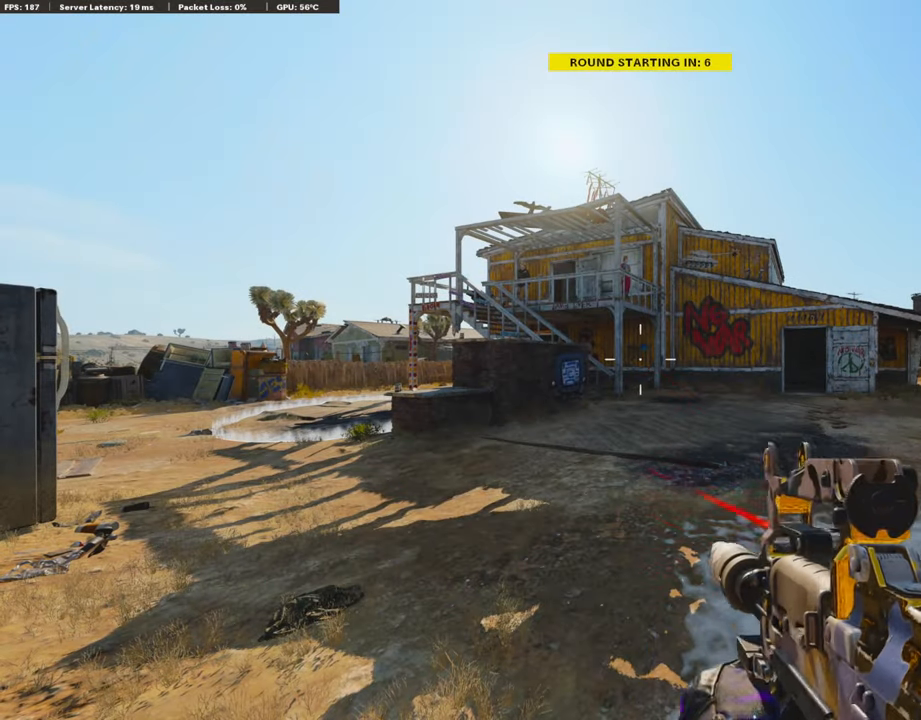
{"buttons": [], "left_stick": "center", "right_stick": "center", "events": [[84, "TRIANGLE", "down"], [152, "TRIANGLE", "up"], [219, "TRIANGLE", "down"], [320, "TRIANGLE", "up"]]}
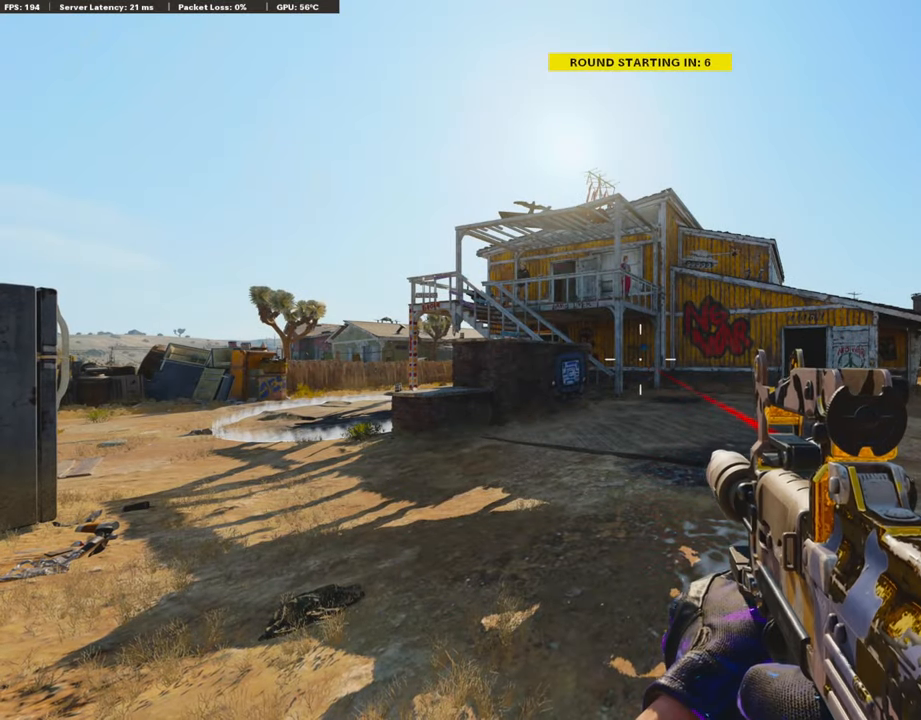
{"buttons": ["DPAD_LEFT"], "left_stick": "center", "right_stick": "center", "events": [[235, "DPAD_LEFT", "down"]]}
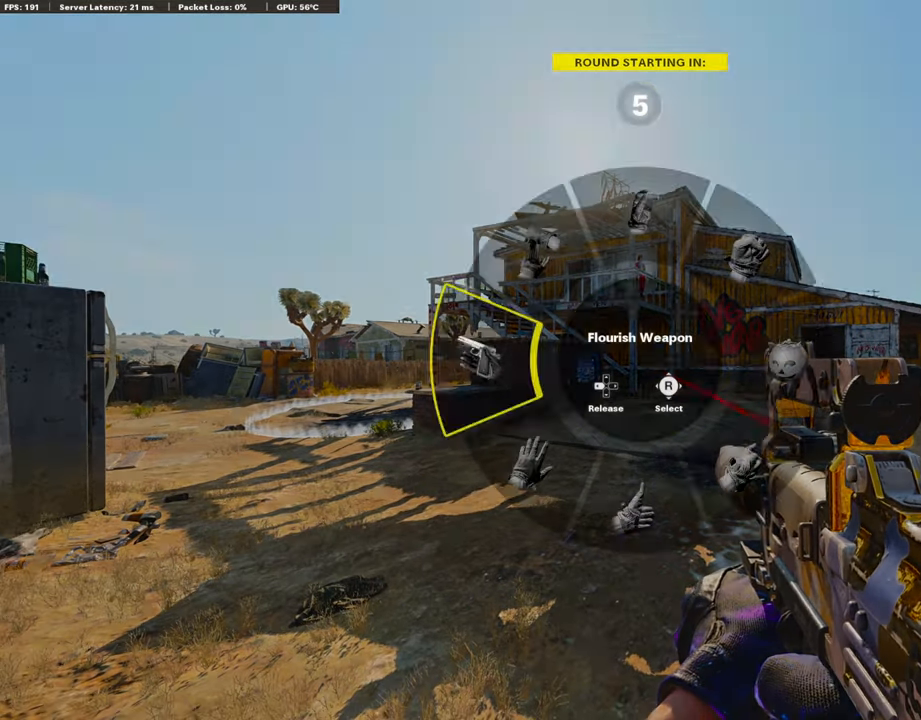
{"buttons": [], "left_stick": "center", "right_stick": "center", "events": [[386, "DPAD_LEFT", "up"]]}
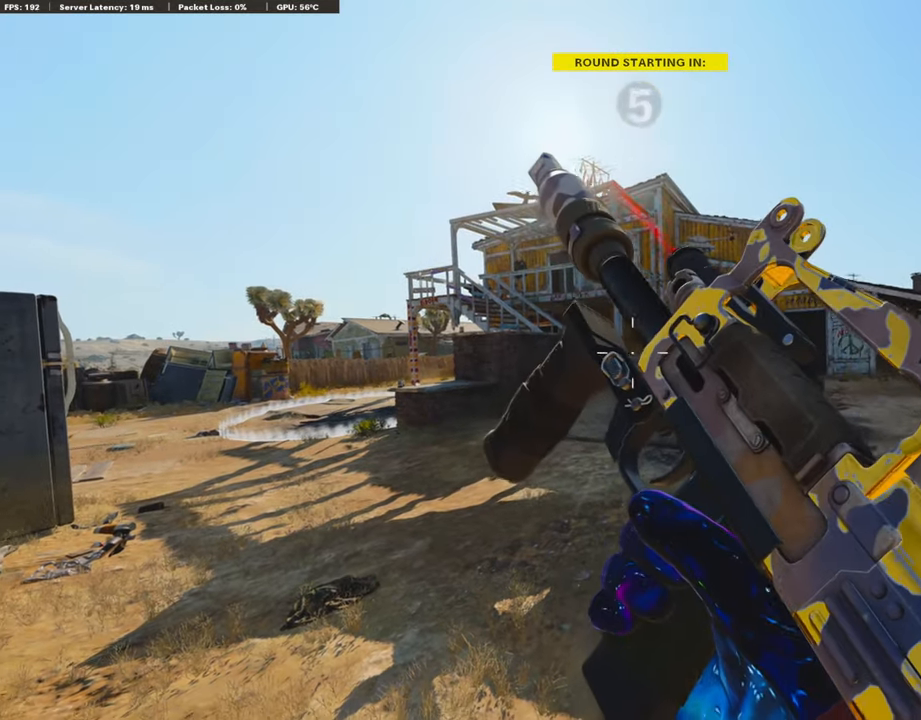
{"buttons": [], "left_stick": "center", "right_stick": "center", "events": []}
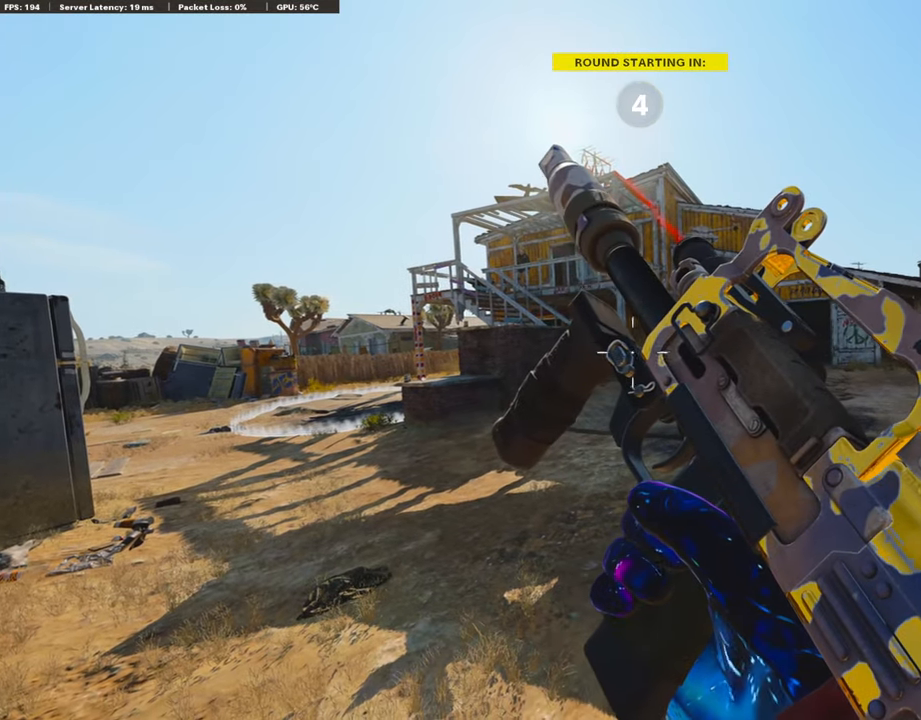
{"buttons": [], "left_stick": "center", "right_stick": "center", "events": []}
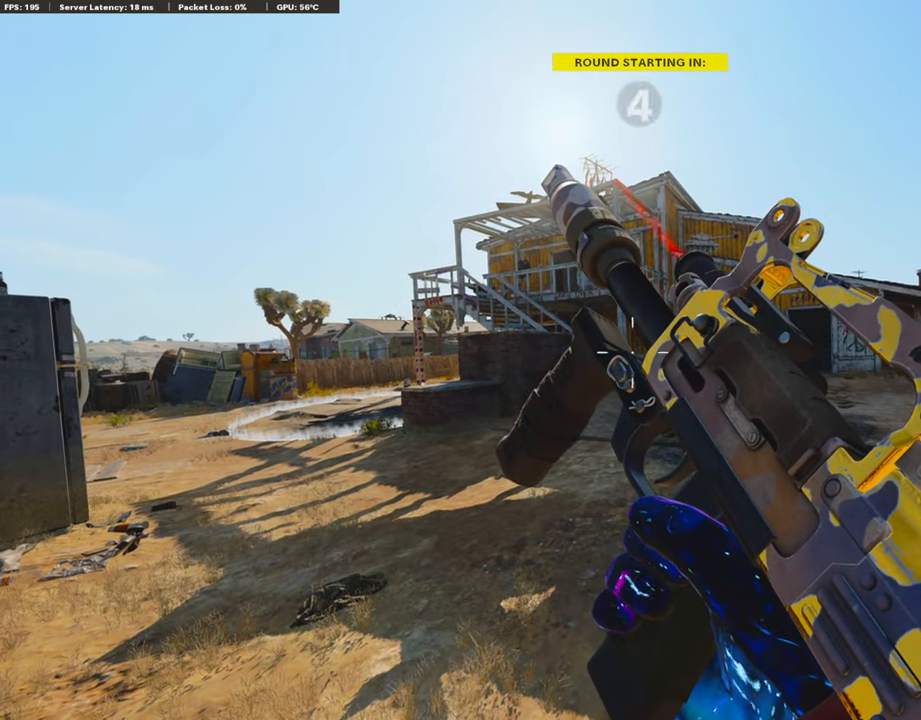
{"buttons": [], "left_stick": "center", "right_stick": "center", "events": []}
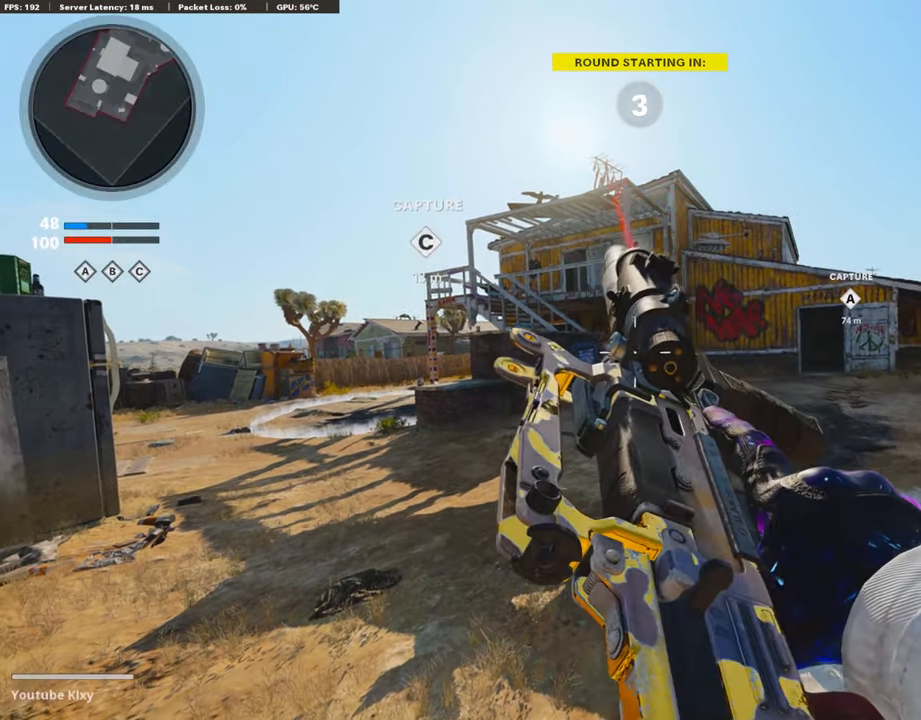
{"buttons": [], "left_stick": "center", "right_stick": "center", "events": []}
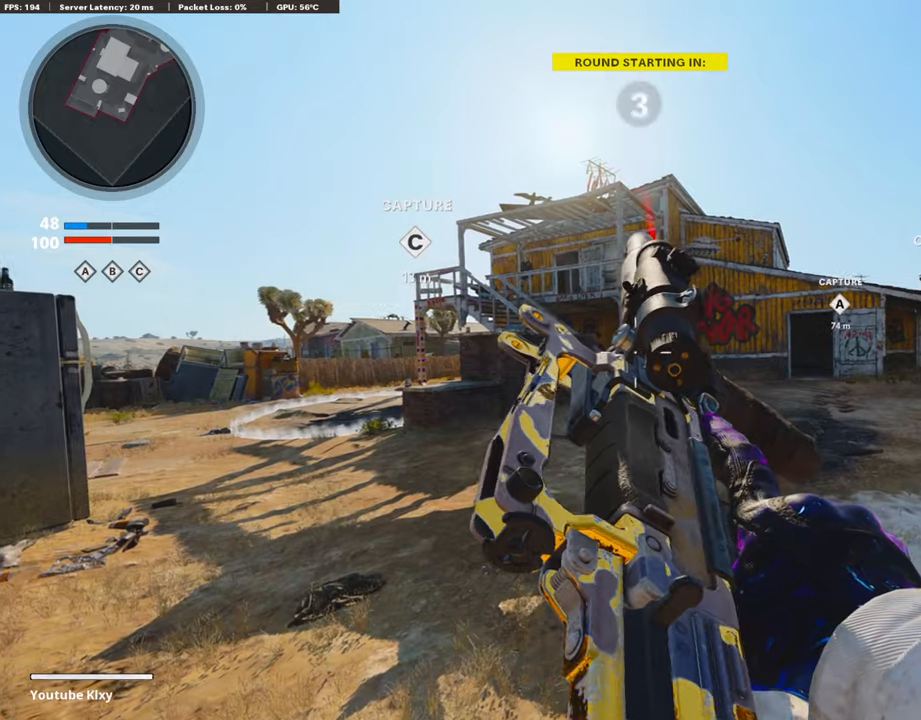
{"buttons": [], "left_stick": "center", "right_stick": "center", "events": []}
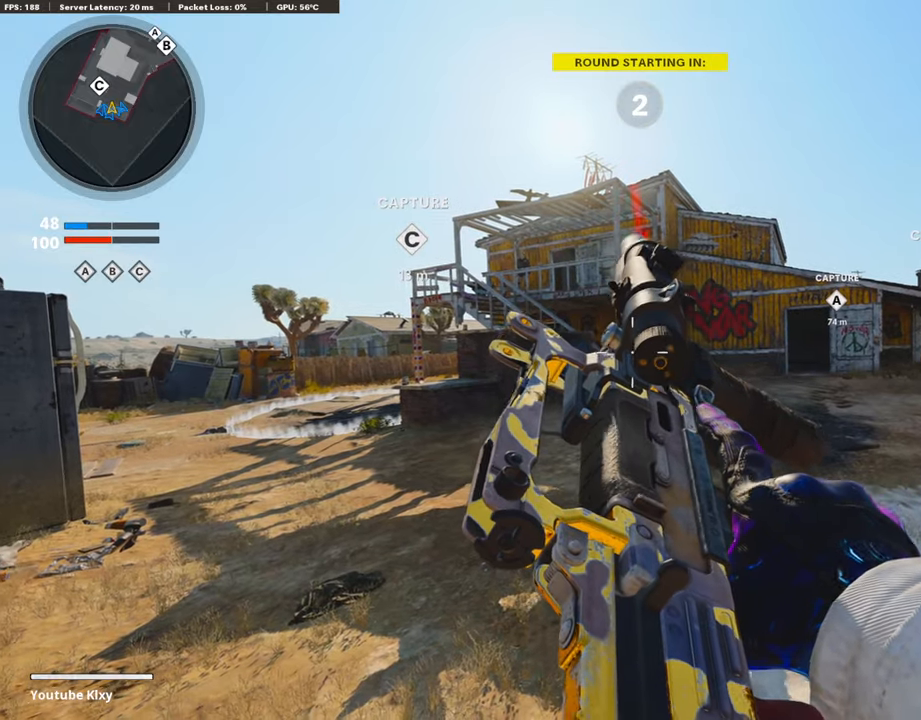
{"buttons": [], "left_stick": "center", "right_stick": "center", "events": []}
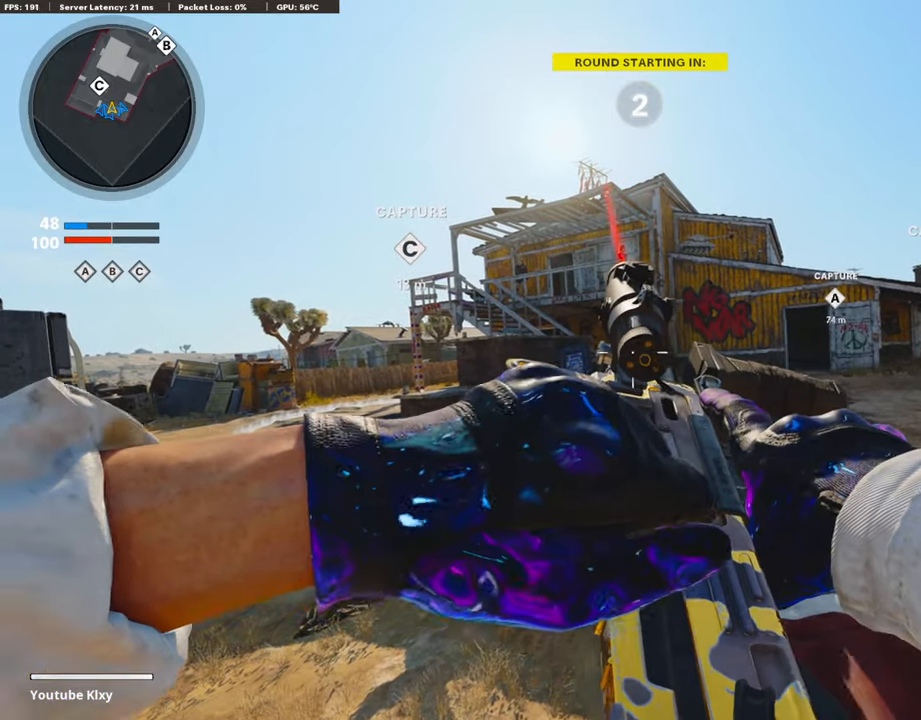
{"buttons": [], "left_stick": "up-left", "right_stick": "left", "events": [[336, "TRIANGLE", "down"], [353, "TRIANGLE", "up"], [386, "left_stick", "up-left"], [453, "right_stick", "left"]]}
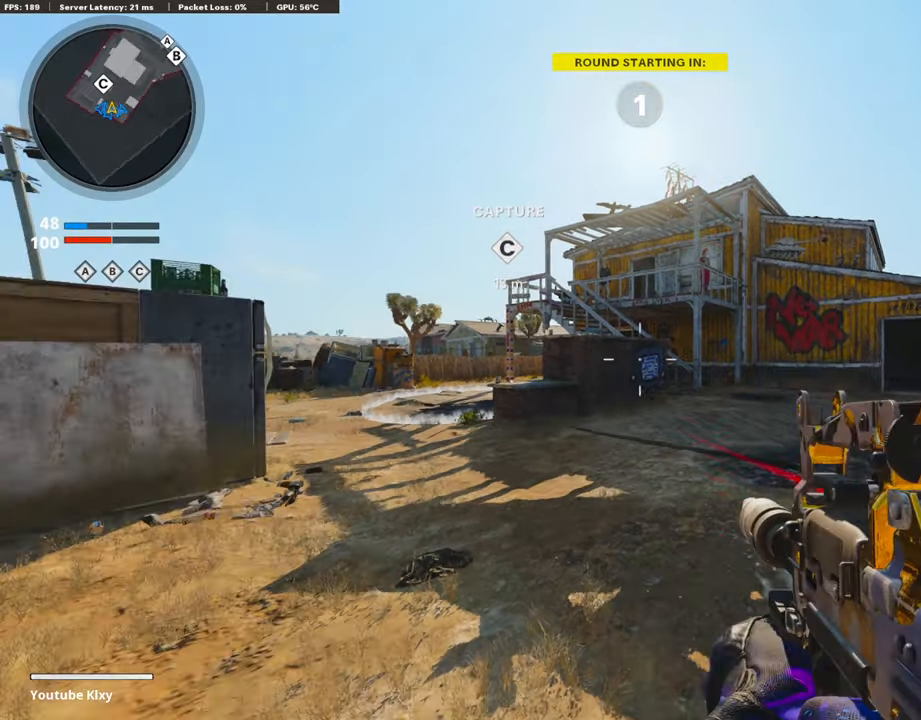
{"buttons": ["L3"], "left_stick": "up", "right_stick": "center", "events": [[17, "L3", "down"], [134, "right_stick", "center"], [168, "TRIANGLE", "down"], [218, "L3", "up"], [218, "left_stick", "up"], [252, "TRIANGLE", "up"], [285, "TRIANGLE", "down"], [369, "TRIANGLE", "up"], [403, "L3", "down"]]}
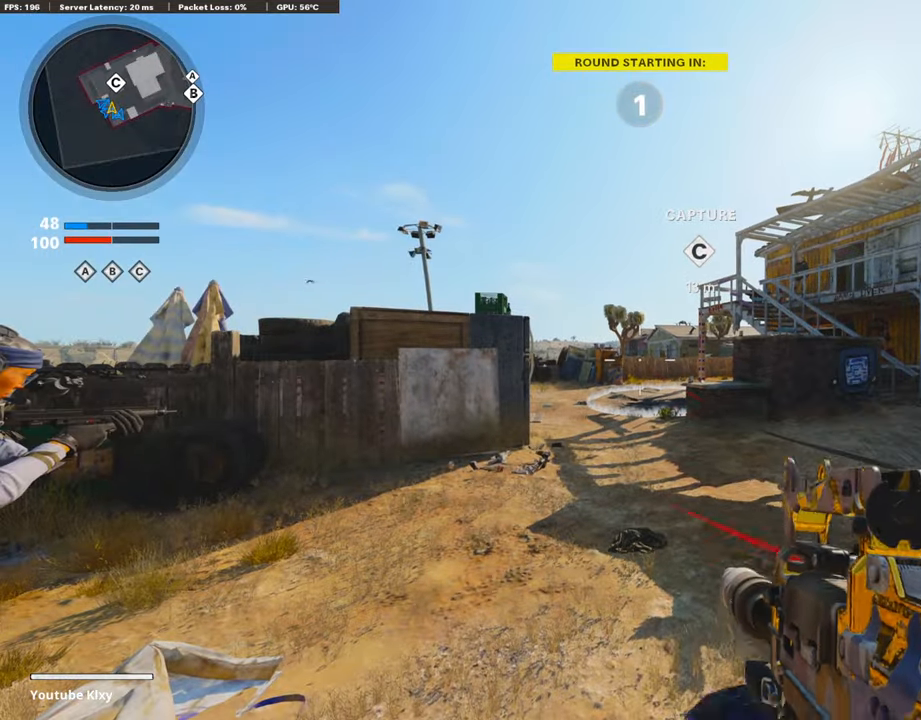
{"buttons": [], "left_stick": "up", "right_stick": "center", "events": [[134, "L3", "up"]]}
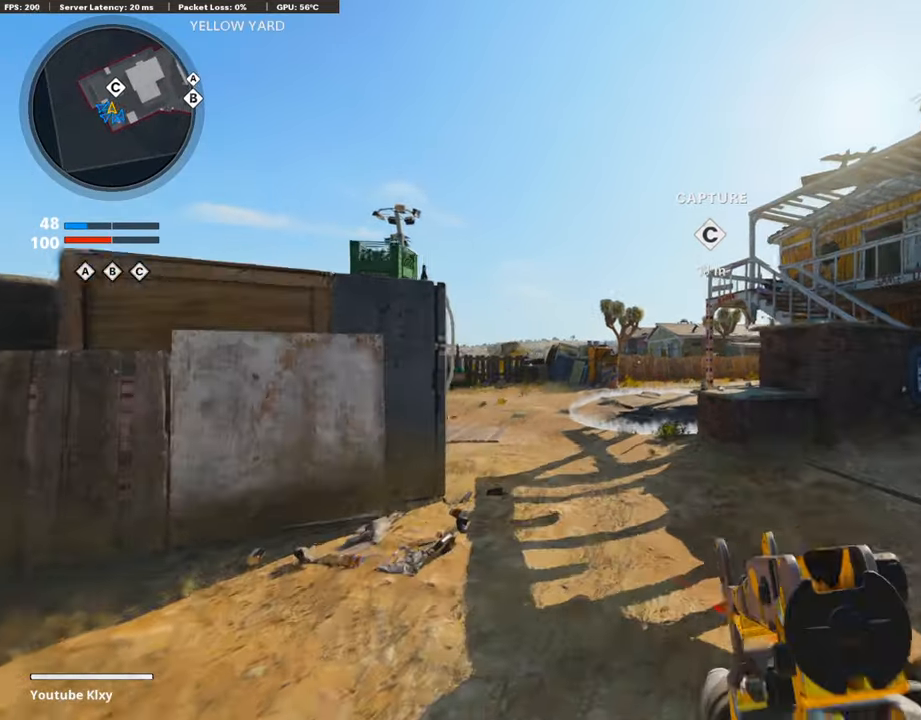
{"buttons": [], "left_stick": "up", "right_stick": "right", "events": [[487, "right_stick", "right"]]}
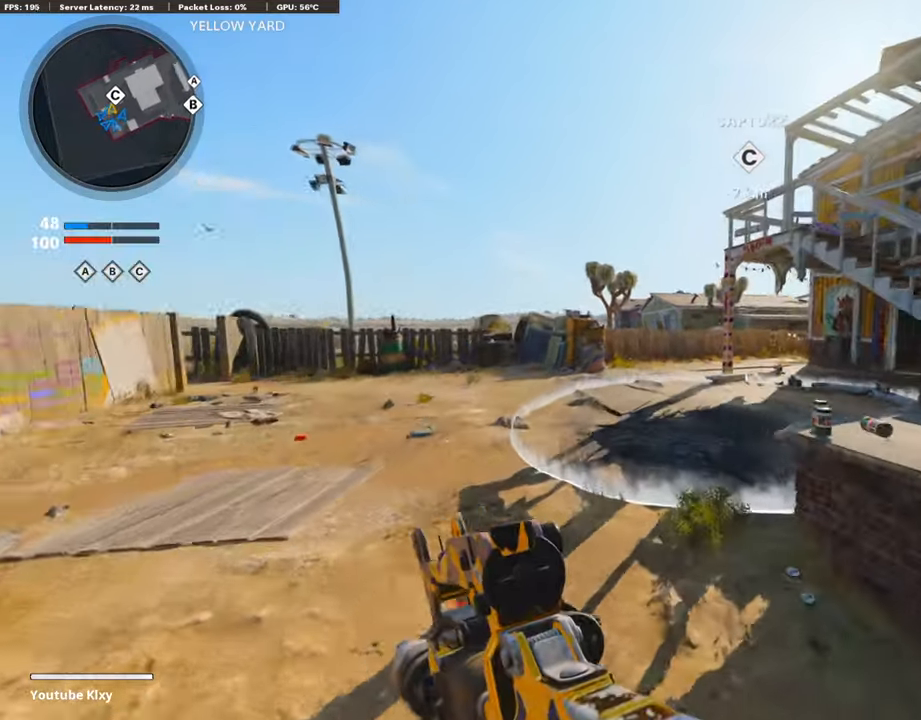
{"buttons": [], "left_stick": "up", "right_stick": "right", "events": [[135, "right_stick", "center"], [387, "right_stick", "right"]]}
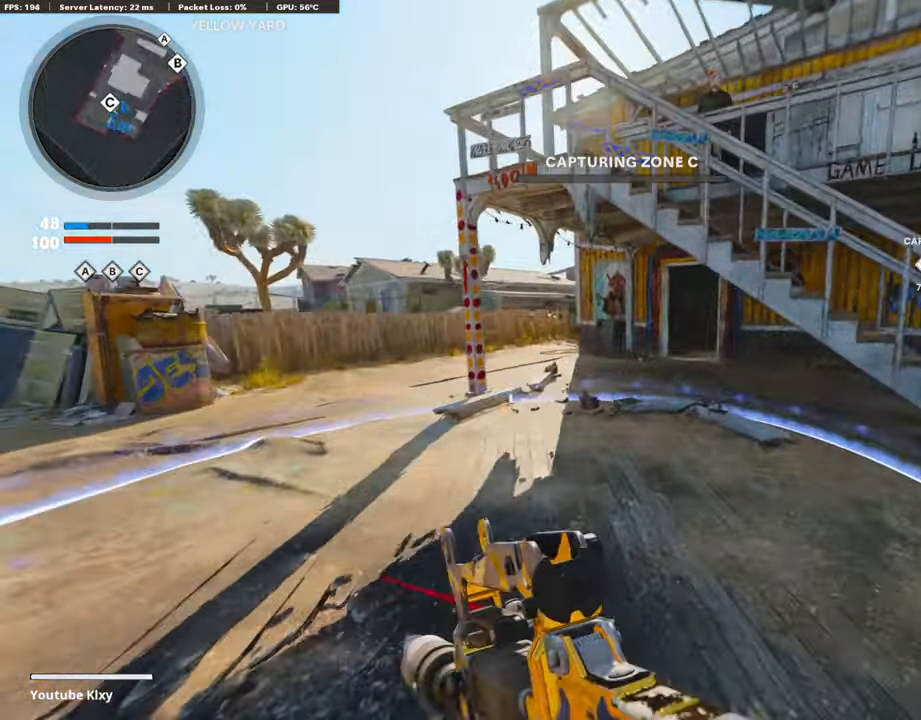
{"buttons": ["TRIANGLE"], "left_stick": "center", "right_stick": "center", "events": [[33, "right_stick", "center"], [386, "left_stick", "center"], [470, "TRIANGLE", "down"]]}
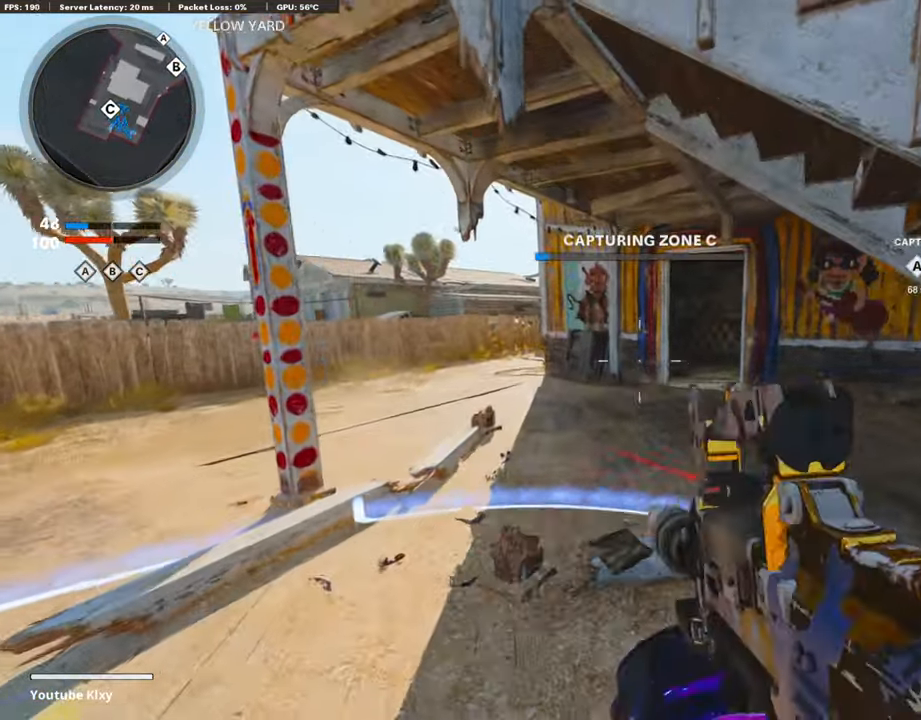
{"buttons": [], "left_stick": "center", "right_stick": "center", "events": [[67, "TRIANGLE", "up"], [117, "TRIANGLE", "down"], [185, "TRIANGLE", "up"]]}
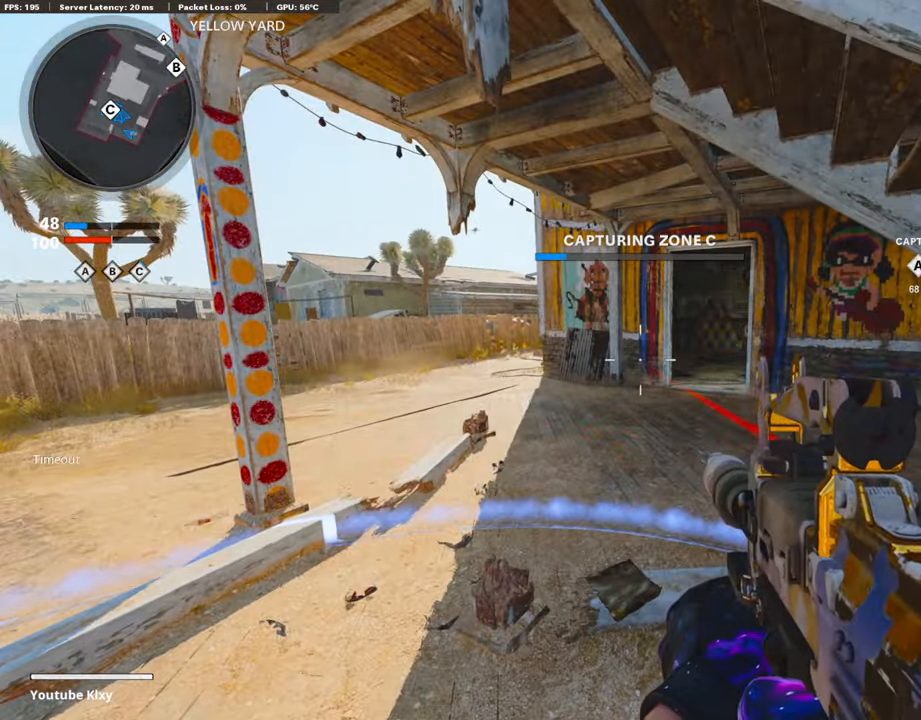
{"buttons": [], "left_stick": "center", "right_stick": "center", "events": [[185, "TOUCHPAD", "down"], [286, "TOUCHPAD", "up"]]}
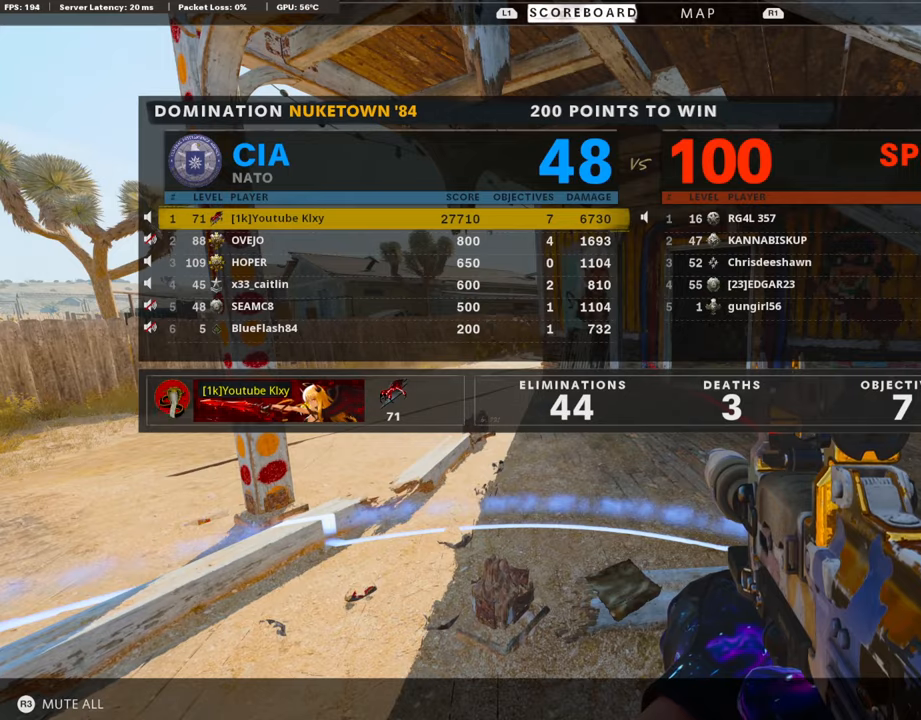
{"buttons": [], "left_stick": "center", "right_stick": "center", "events": [[168, "DPAD_DOWN", "down"], [269, "DPAD_DOWN", "up"]]}
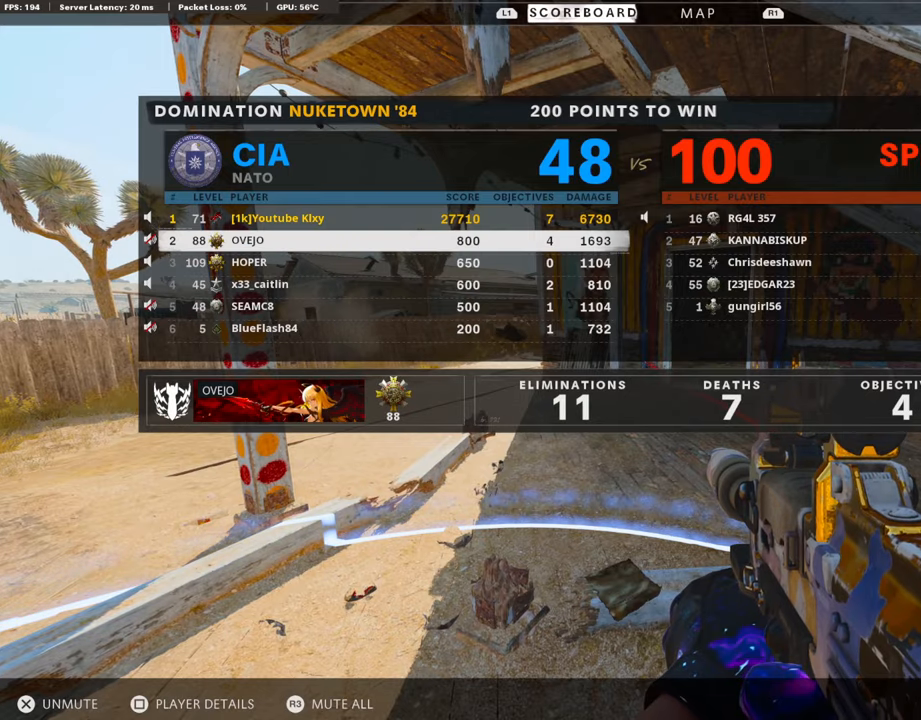
{"buttons": [], "left_stick": "center", "right_stick": "center", "events": [[100, "DPAD_DOWN", "down"], [201, "DPAD_DOWN", "up"], [285, "DPAD_DOWN", "down"], [403, "DPAD_DOWN", "up"], [437, "DPAD_DOWN", "down"], [487, "DPAD_DOWN", "up"]]}
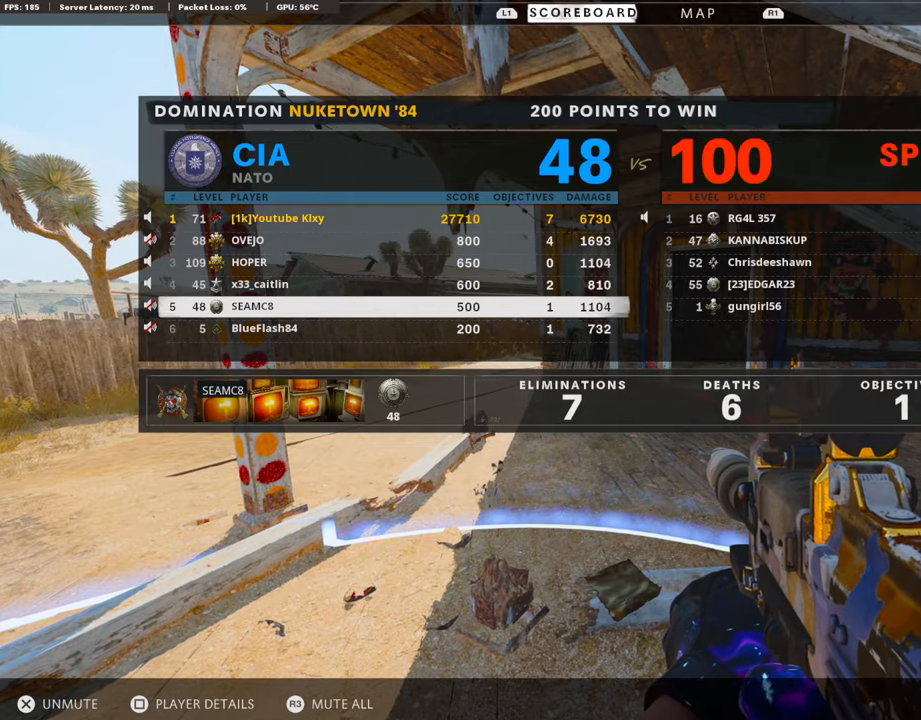
{"buttons": ["TRIANGLE"], "left_stick": "center", "right_stick": "center", "events": [[252, "TOUCHPAD", "down"], [420, "TOUCHPAD", "up"], [470, "TRIANGLE", "down"]]}